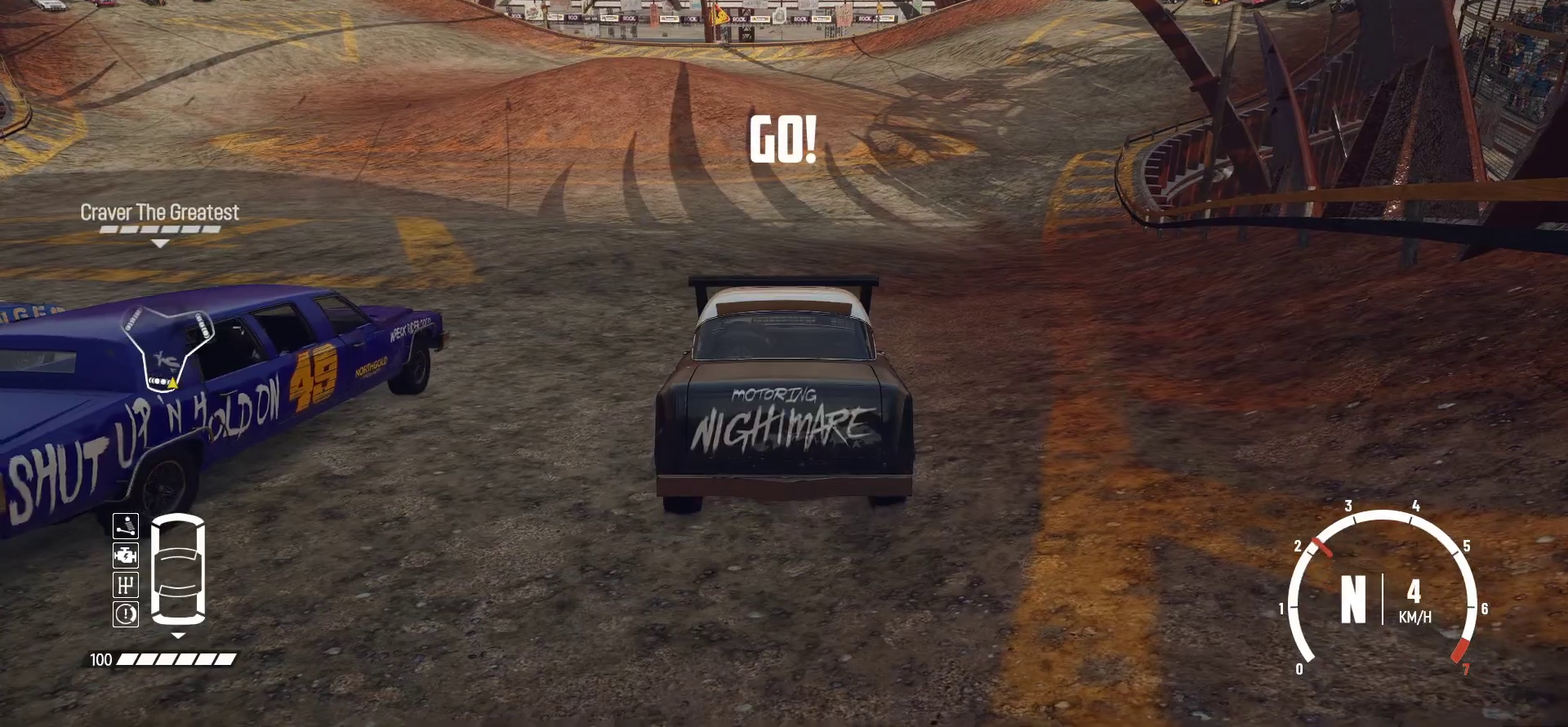
Gameplay with a controller (Xbox layout); each line is a JSON object with the inputs held at the frame after it (dt_ms = milliseconds from this image to that frame). "events" lists button and stick changes between this image and that frame as [ms after this image, input, new state], when the widget could be followed in between. Not read: R3 right_stick.
{"dt_ms": 300, "buttons": ["R2"], "left_stick": "center", "events": [[50, "R2", "down"], [150, "R2", "up"], [200, "R2", "down"]]}
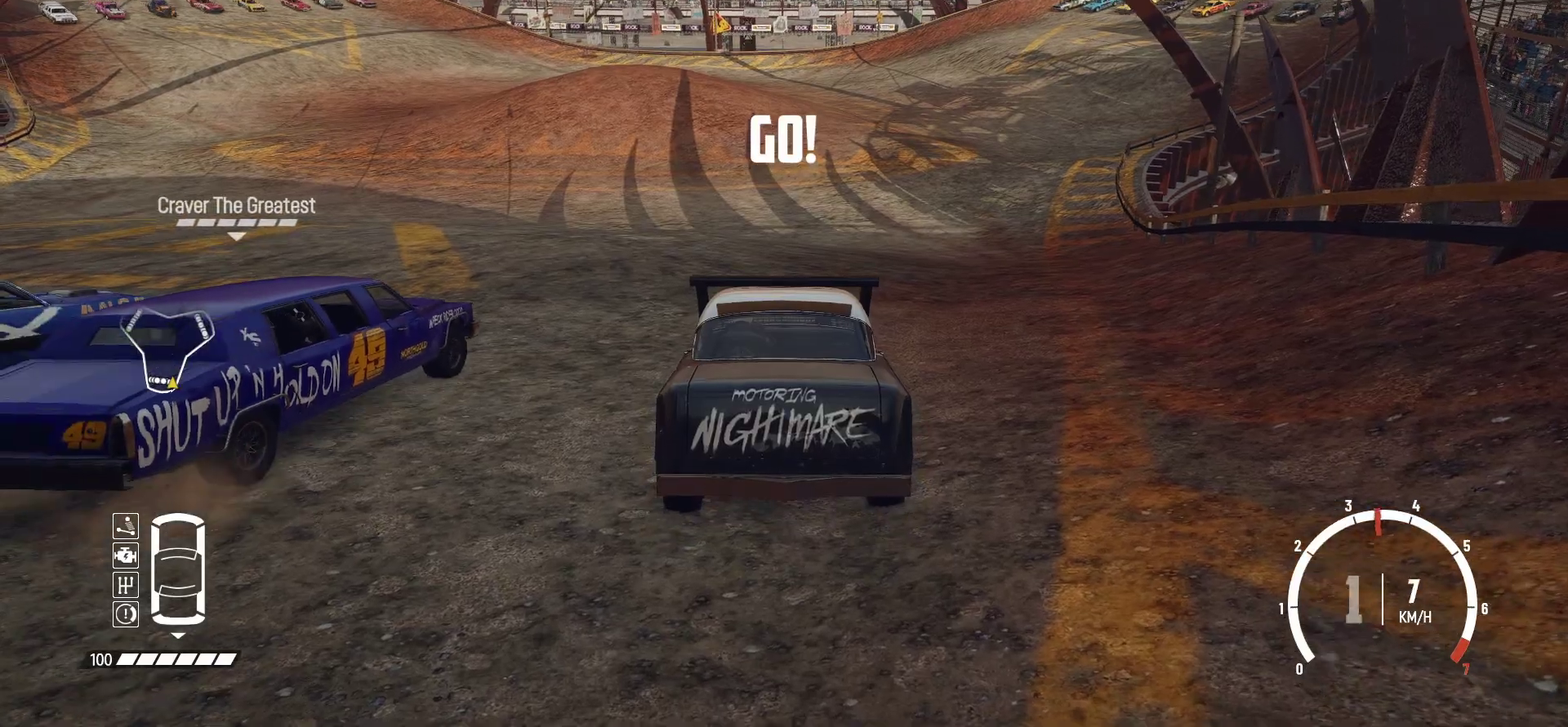
{"dt_ms": 500, "buttons": ["R2"], "left_stick": "center", "events": [[117, "R2", "up"], [167, "R2", "down"]]}
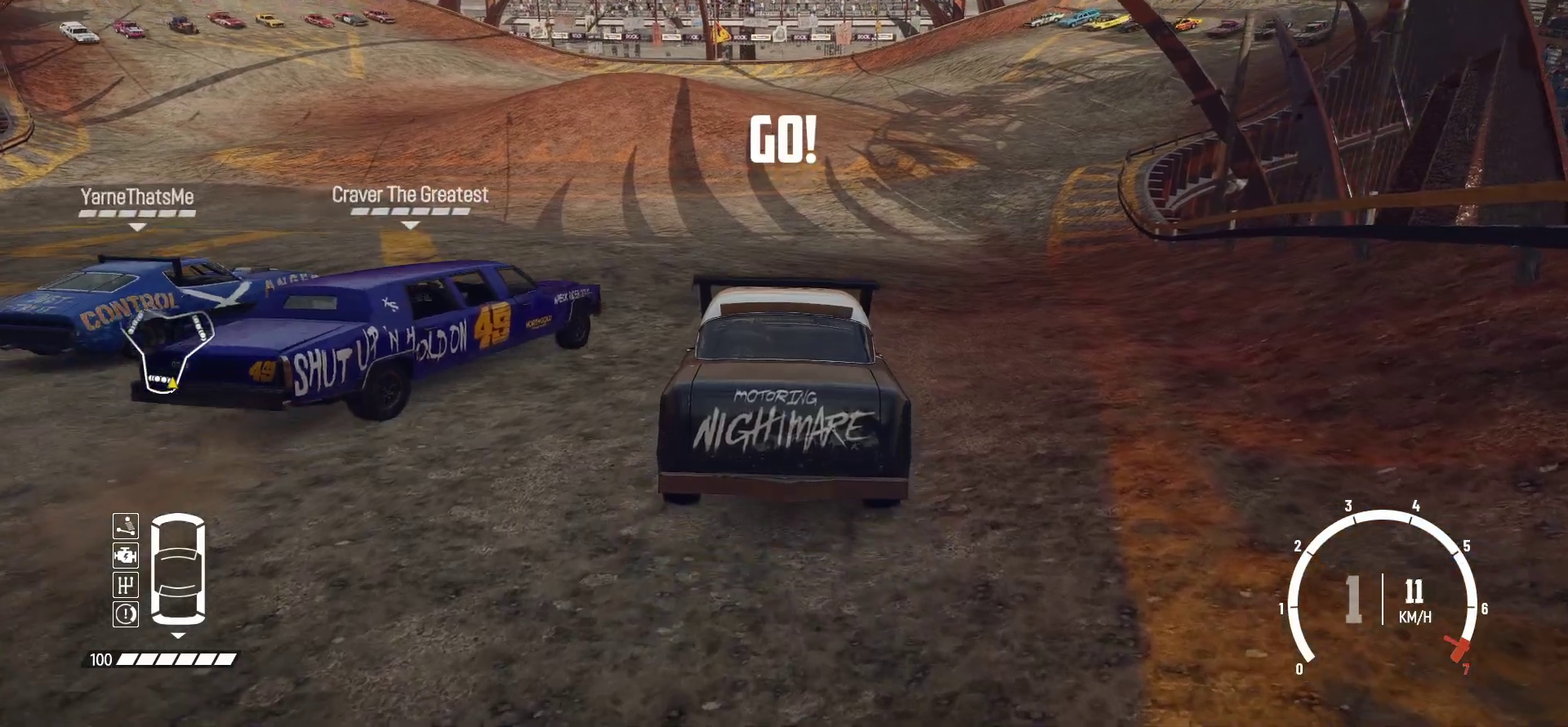
{"dt_ms": 500, "buttons": ["R2"], "left_stick": "center", "events": [[117, "R2", "up"], [167, "R2", "down"]]}
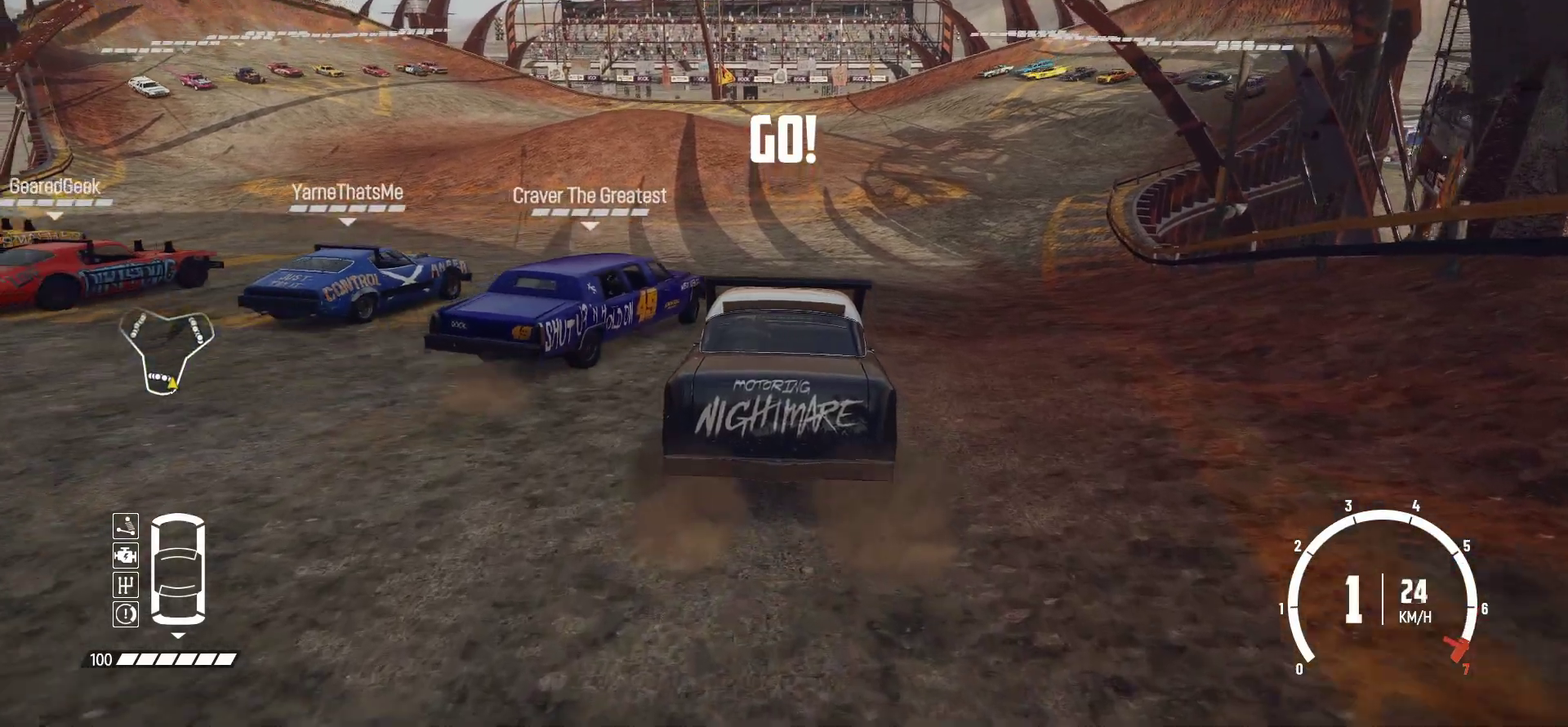
{"dt_ms": 300, "buttons": ["R2"], "left_stick": "center", "events": []}
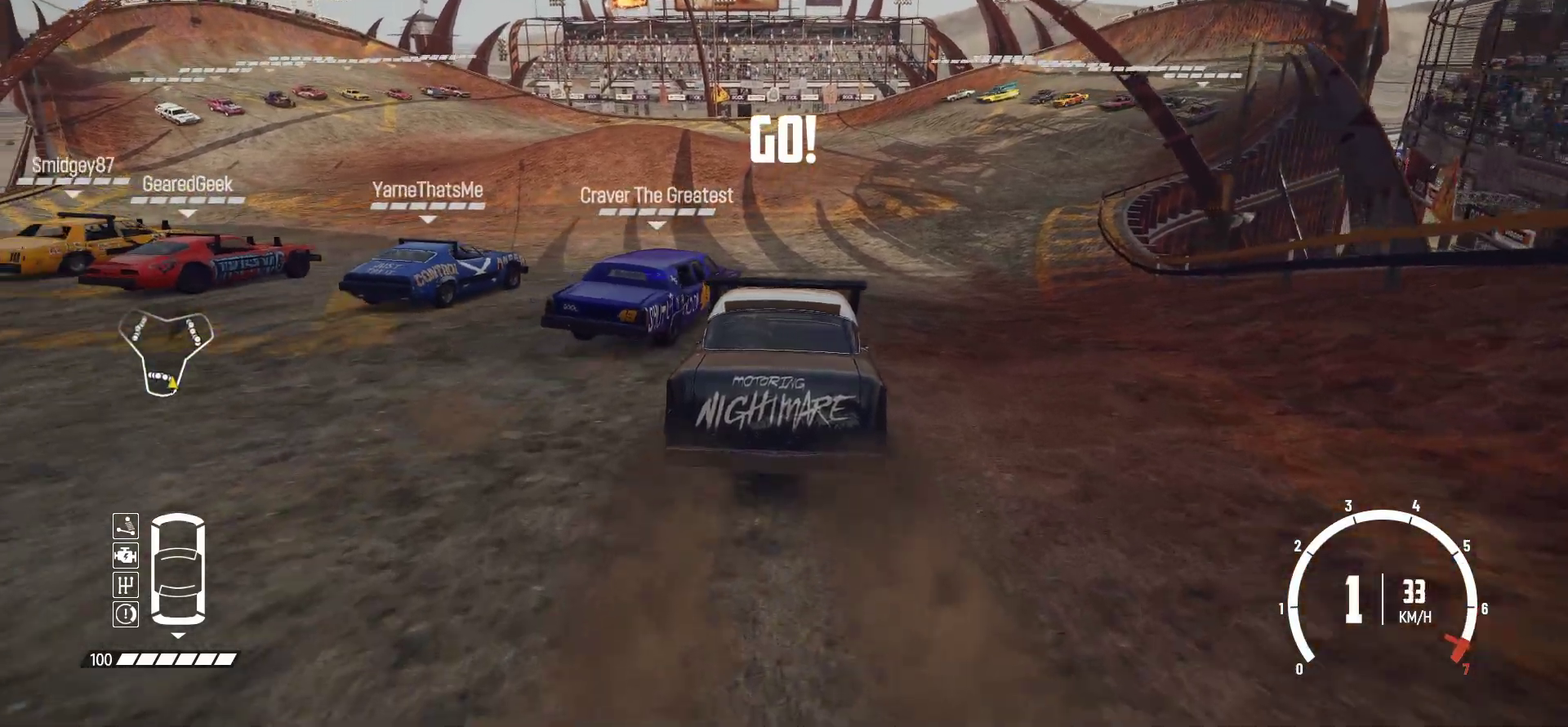
{"dt_ms": 900, "buttons": ["R2"], "left_stick": "center", "events": [[300, "left_stick", "left"], [417, "left_stick", "center"]]}
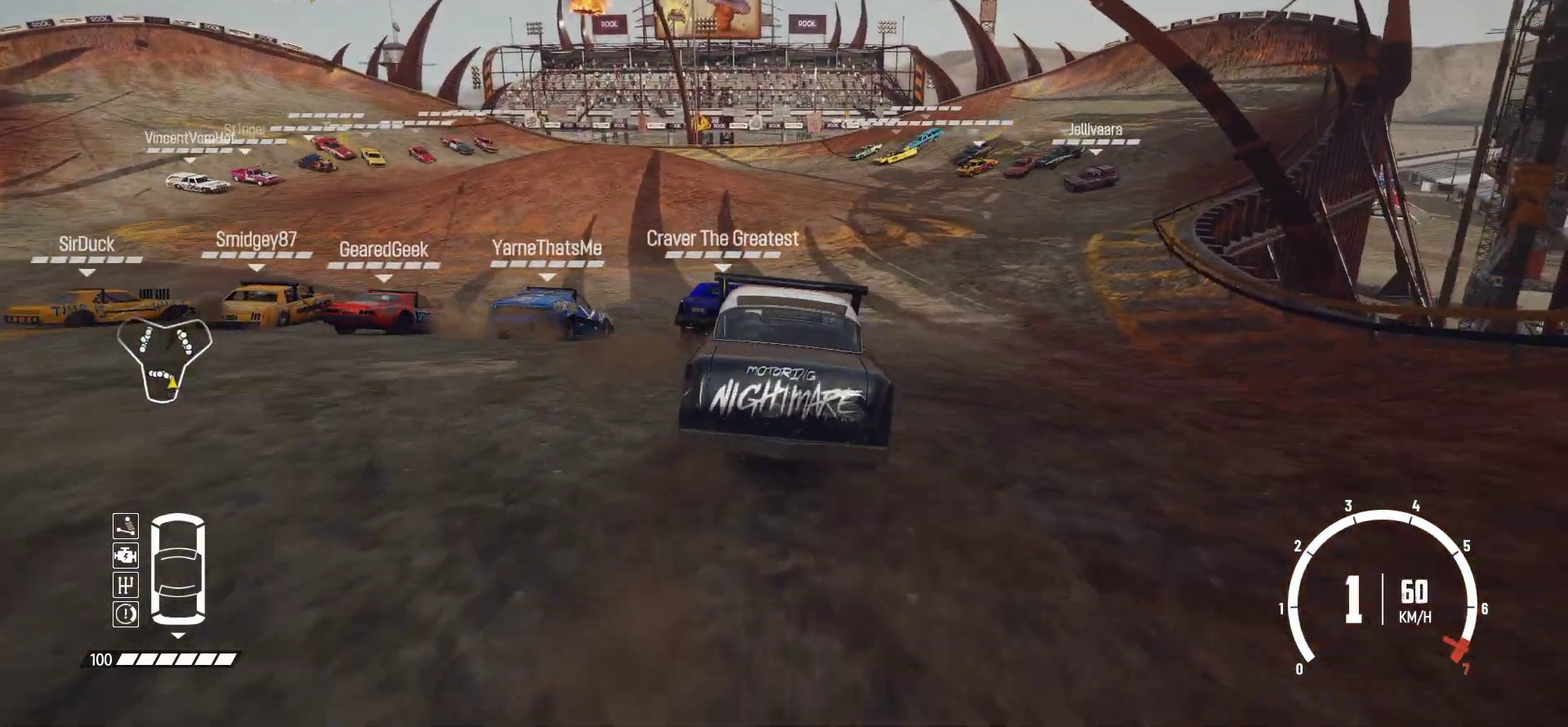
{"dt_ms": 300, "buttons": ["R2"], "left_stick": "center", "events": []}
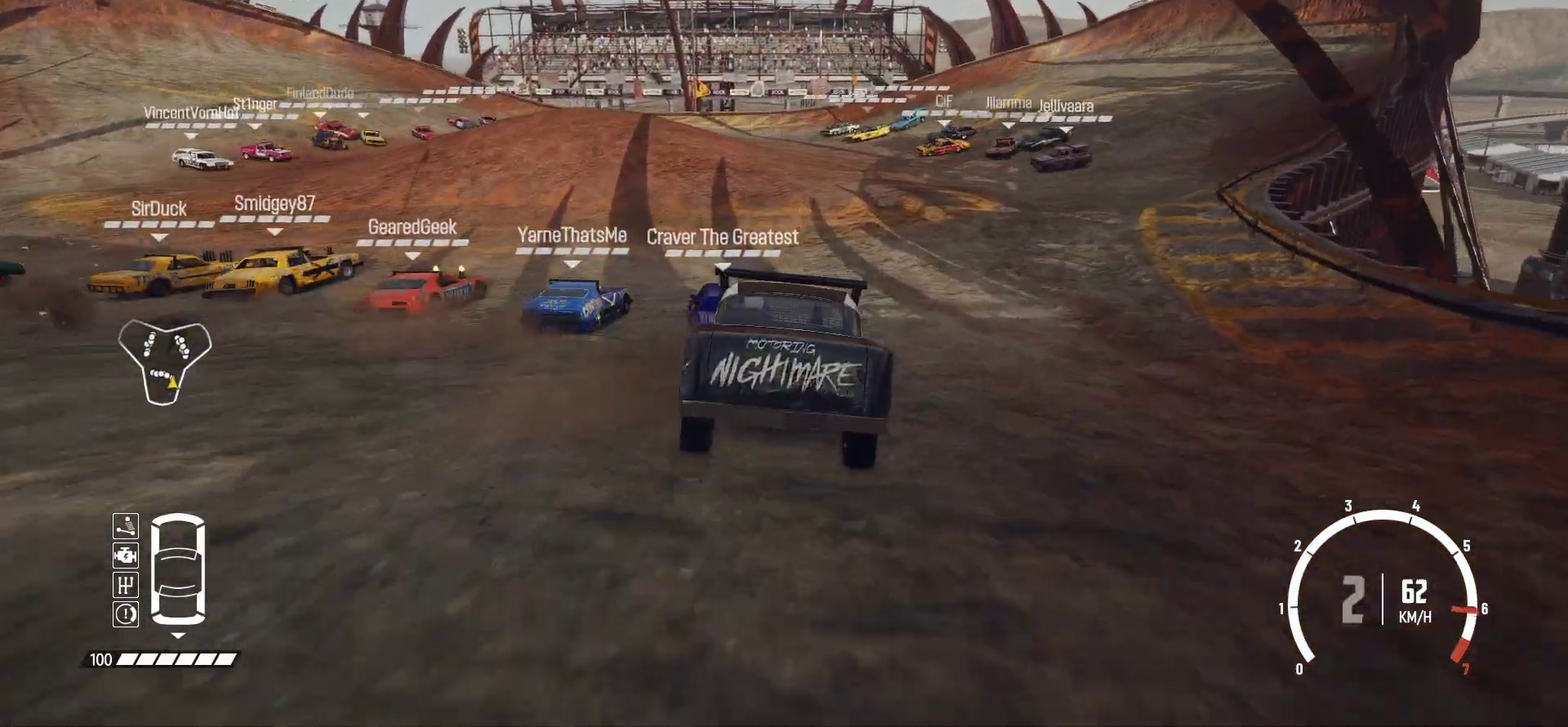
{"dt_ms": 500, "buttons": ["R2"], "left_stick": "left", "events": [[150, "left_stick", "left"]]}
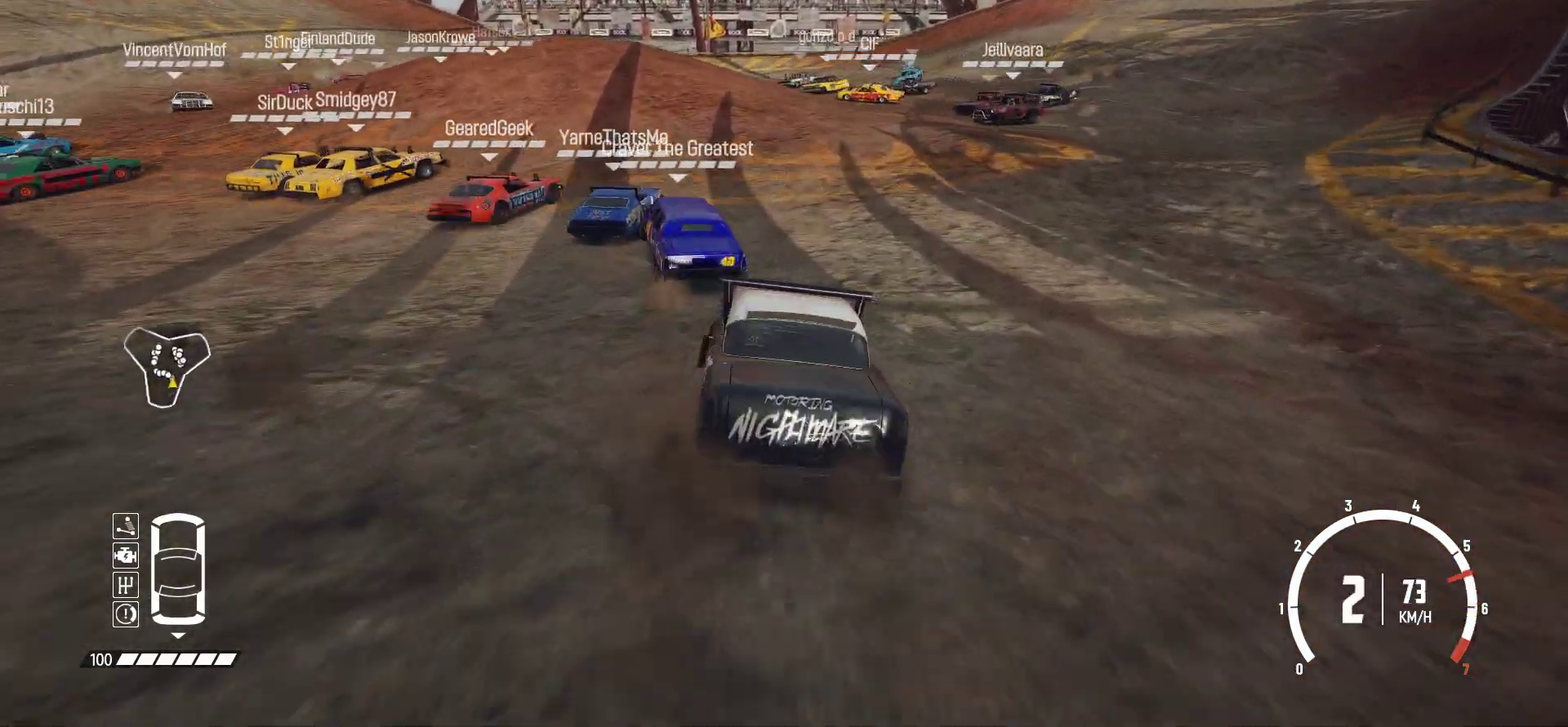
{"dt_ms": 500, "buttons": ["R2"], "left_stick": "right", "events": [[350, "left_stick", "center"], [417, "left_stick", "right"]]}
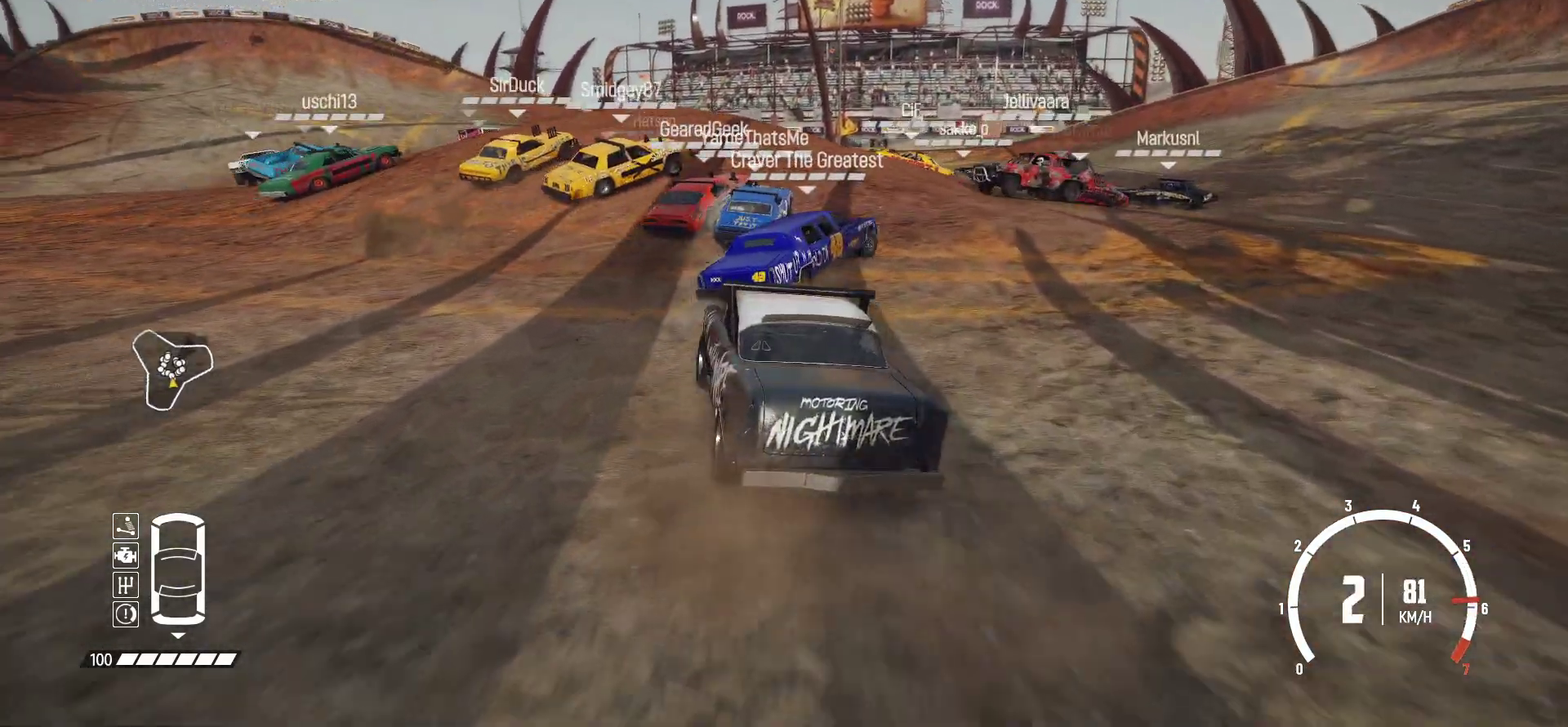
{"dt_ms": 400, "buttons": ["R2"], "left_stick": "right", "events": []}
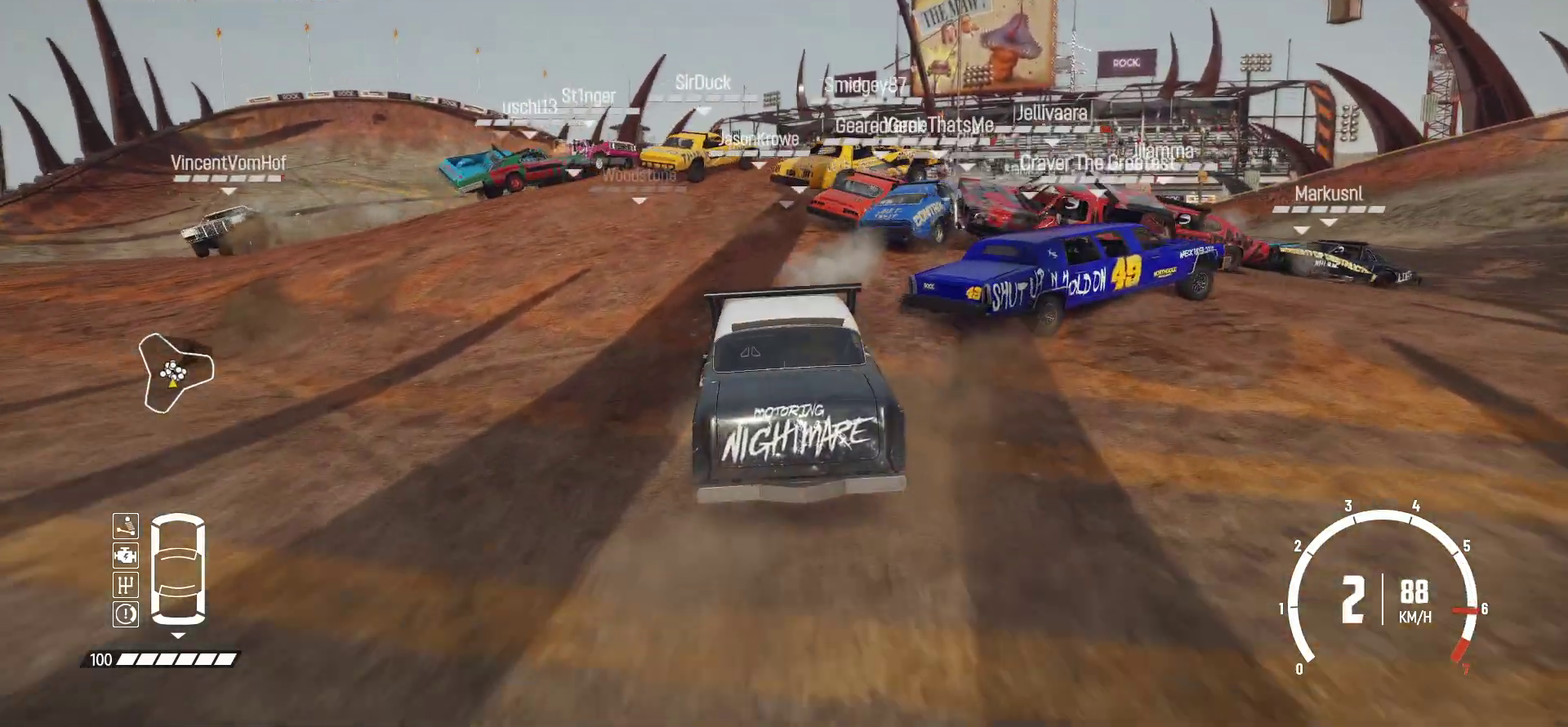
{"dt_ms": 600, "buttons": ["R2"], "left_stick": "right", "events": [[517, "R2", "up"], [600, "R2", "down"]]}
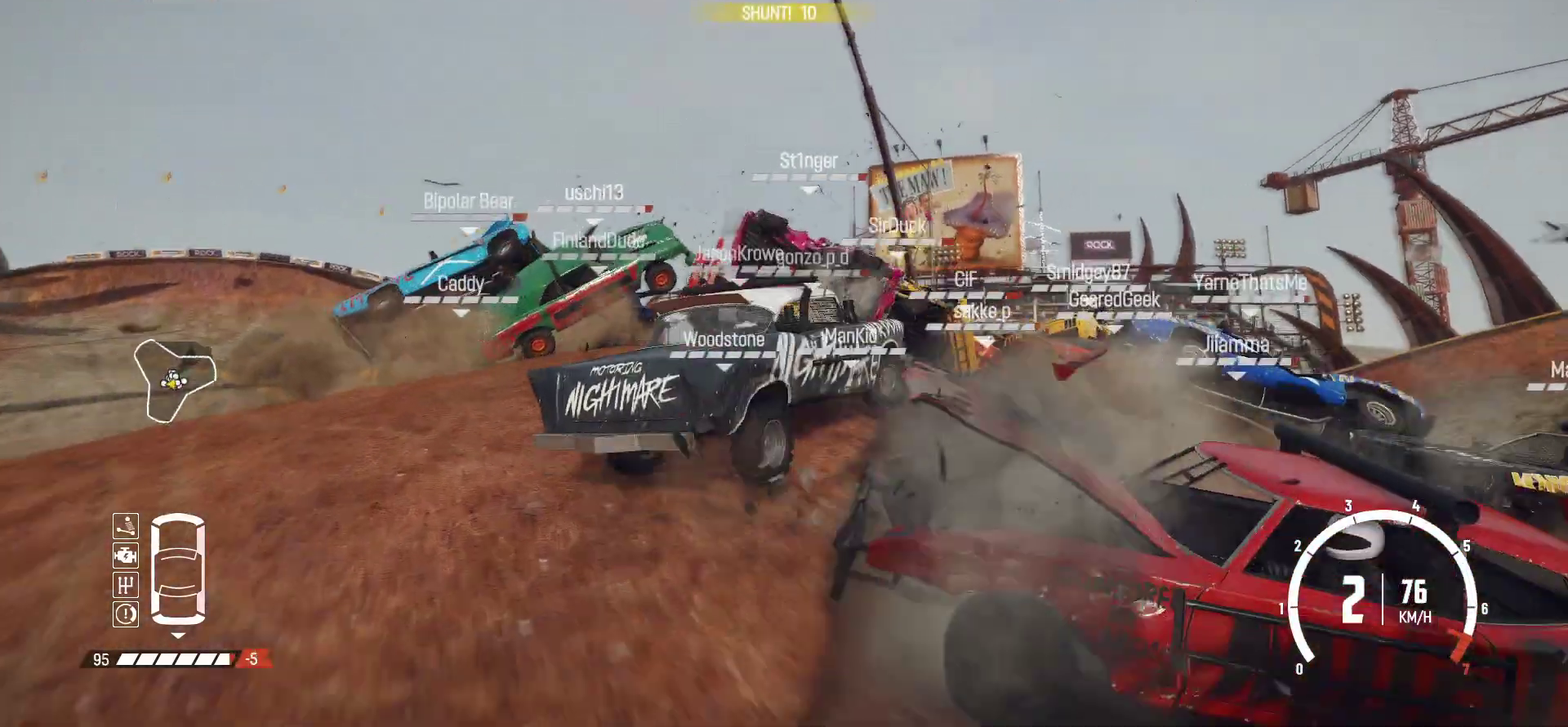
{"dt_ms": 600, "buttons": [], "left_stick": "down-left", "events": [[367, "R2", "up"], [367, "left_stick", "center"], [417, "R2", "down"], [567, "R2", "up"], [567, "left_stick", "down-left"]]}
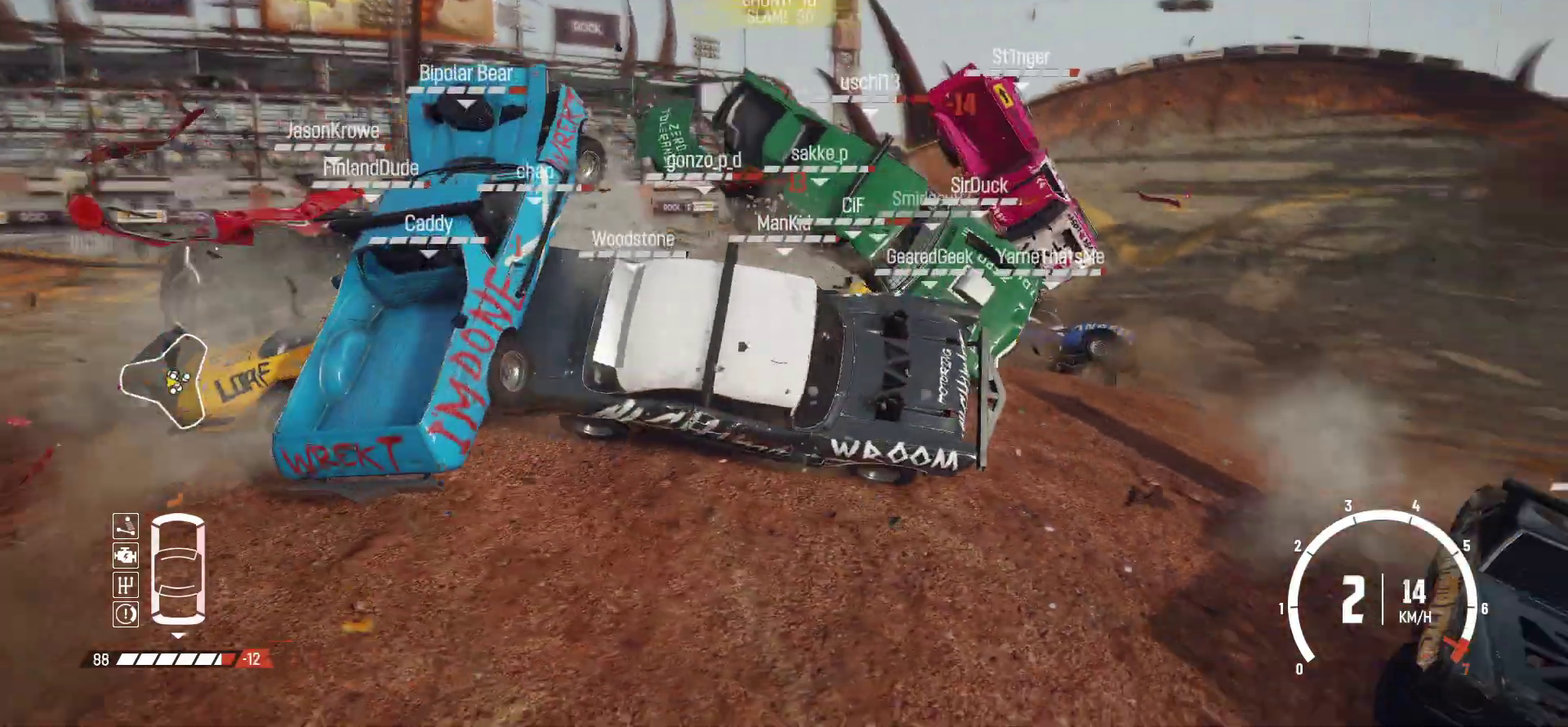
{"dt_ms": 400, "buttons": ["R2"], "left_stick": "center", "events": [[17, "left_stick", "left"], [67, "R2", "down"], [167, "R2", "up"], [200, "left_stick", "down-left"], [267, "left_stick", "center"], [317, "R2", "down"]]}
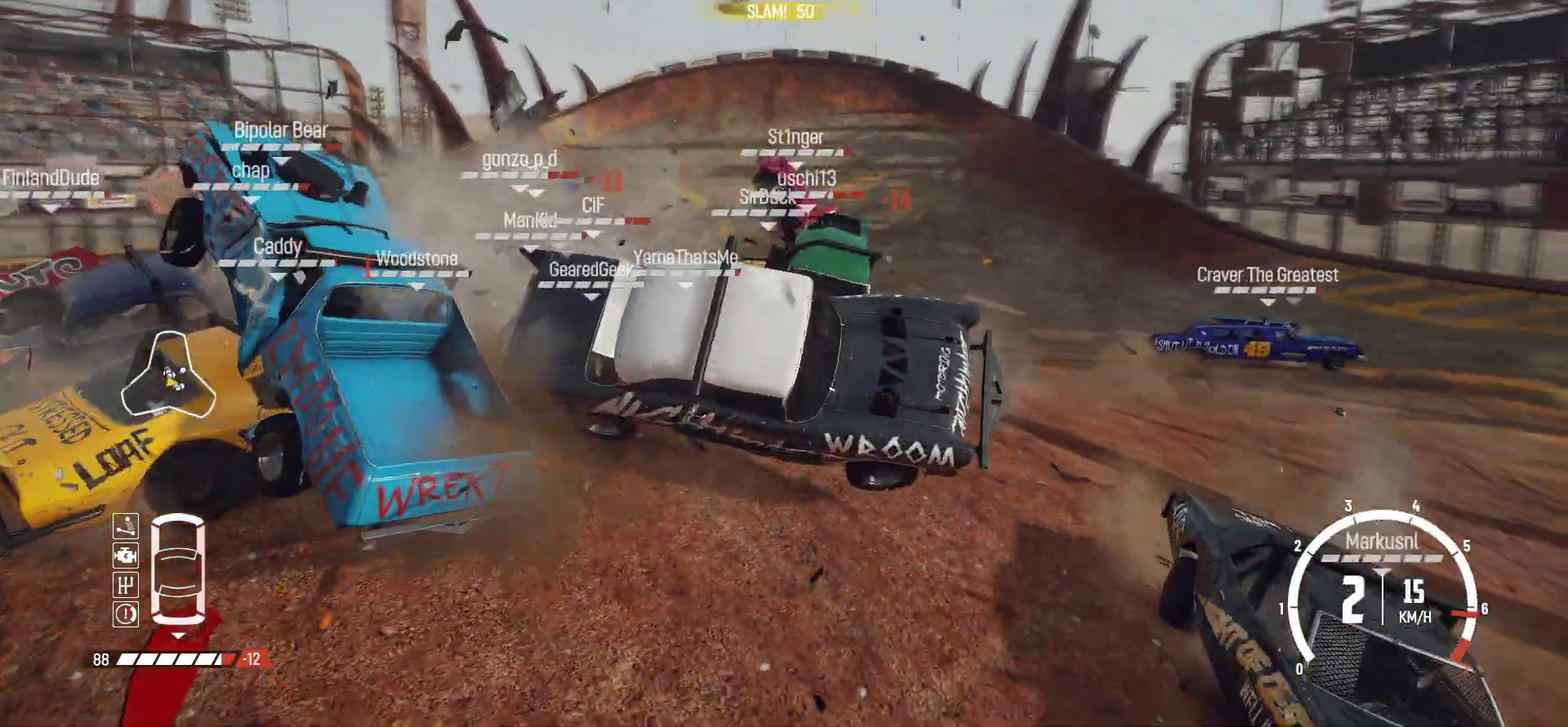
{"dt_ms": 500, "buttons": ["R2"], "left_stick": "left", "events": [[200, "left_stick", "left"], [417, "R2", "up"], [467, "R2", "down"]]}
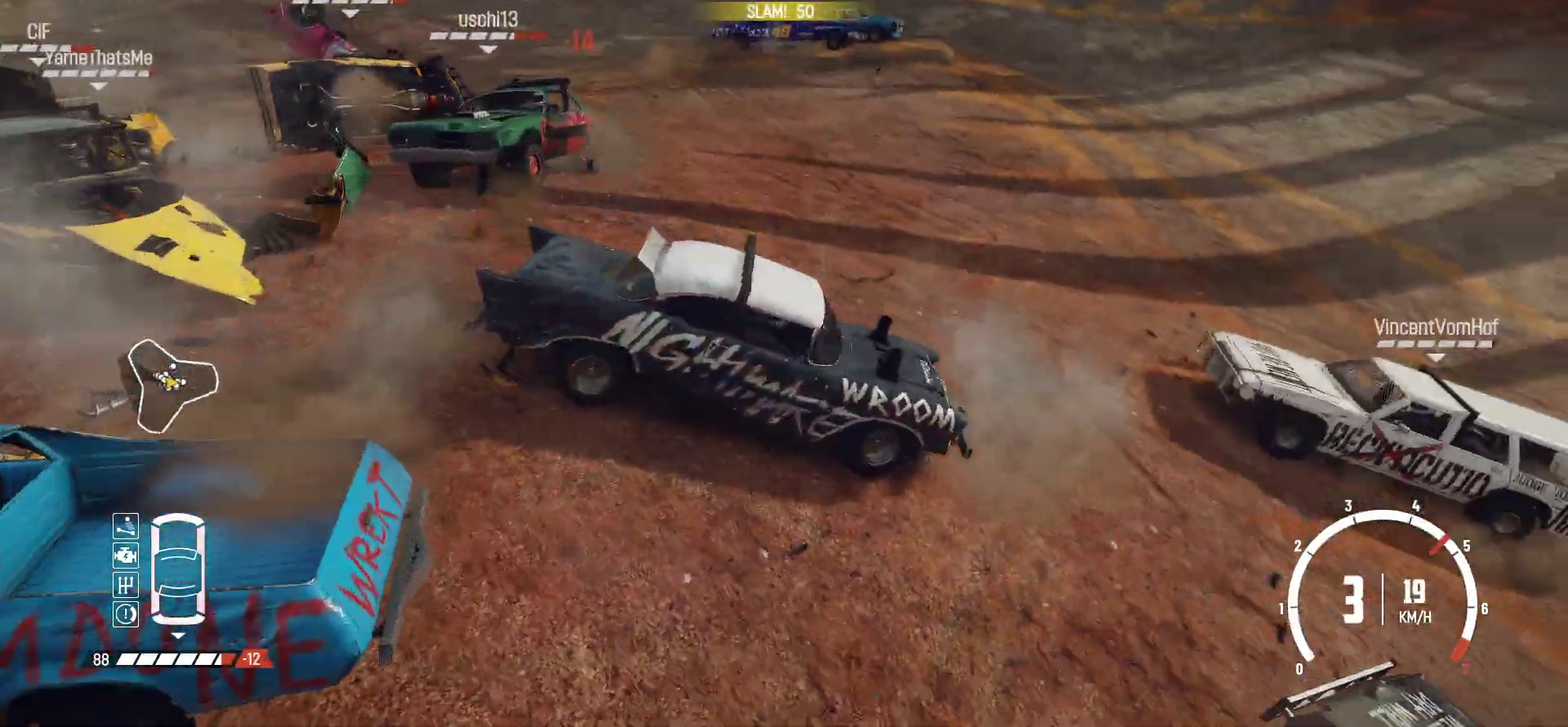
{"dt_ms": 500, "buttons": ["R2"], "left_stick": "left", "events": [[317, "R2", "up"], [367, "R2", "down"]]}
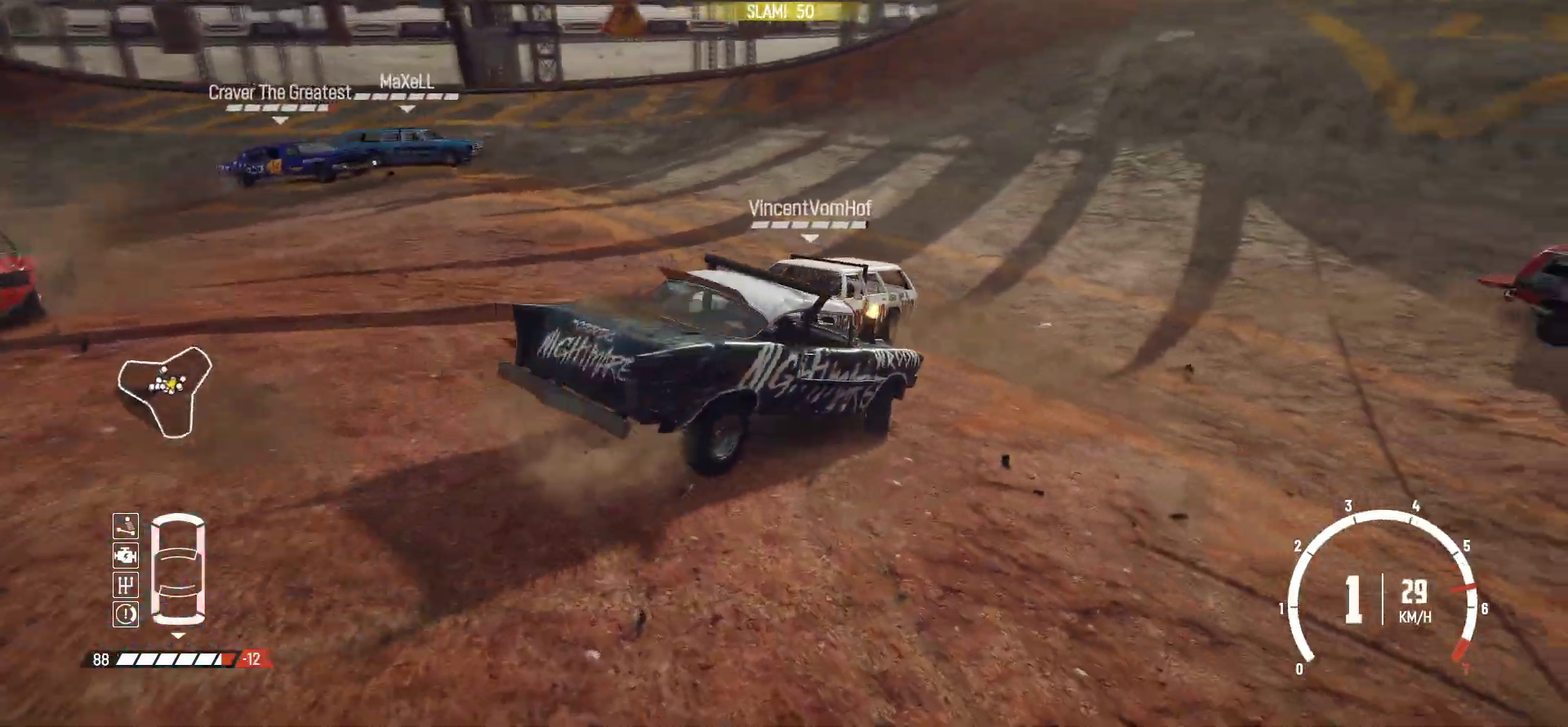
{"dt_ms": 300, "buttons": ["R2"], "left_stick": "left", "events": []}
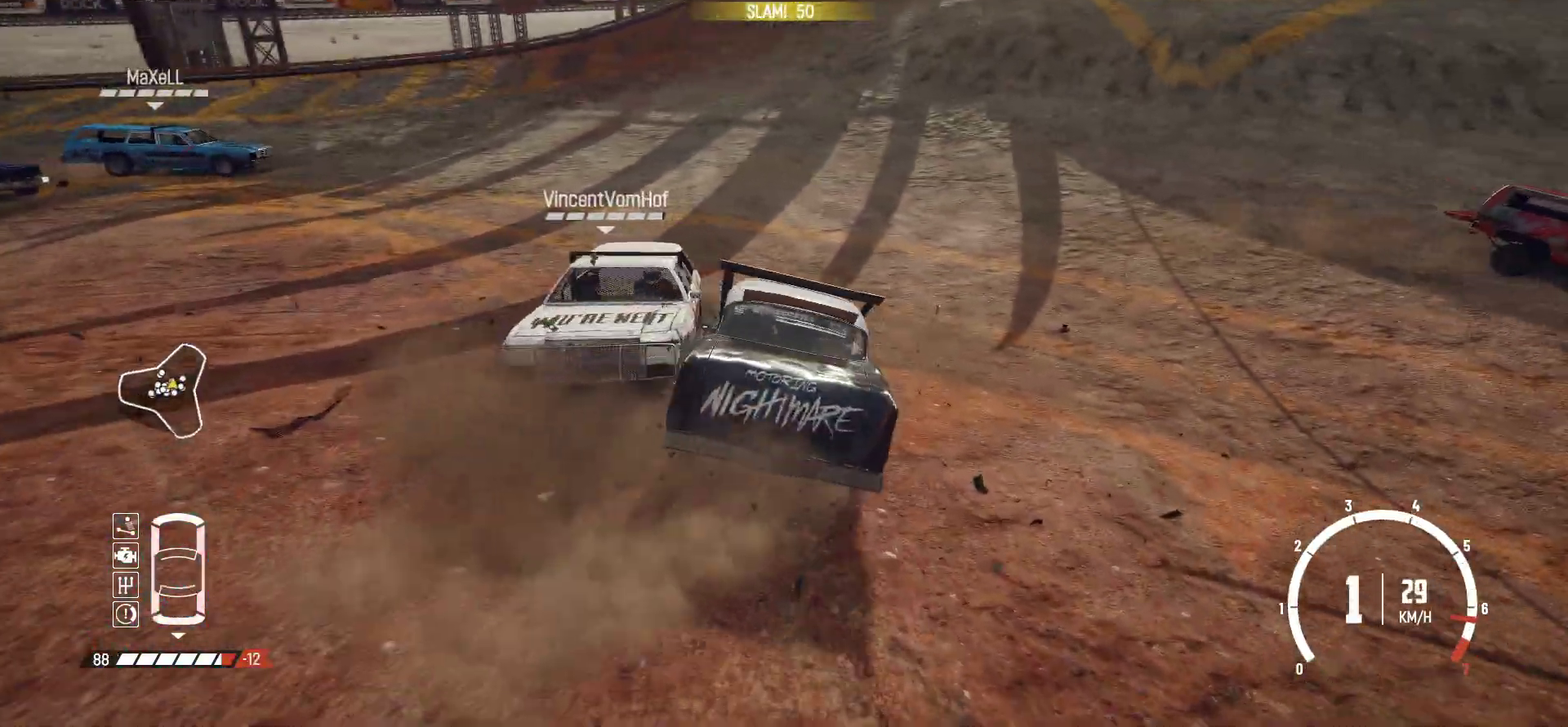
{"dt_ms": 800, "buttons": ["R2"], "left_stick": "right", "events": [[200, "left_stick", "down-left"], [267, "R2", "up"], [267, "left_stick", "right"], [467, "R2", "down"]]}
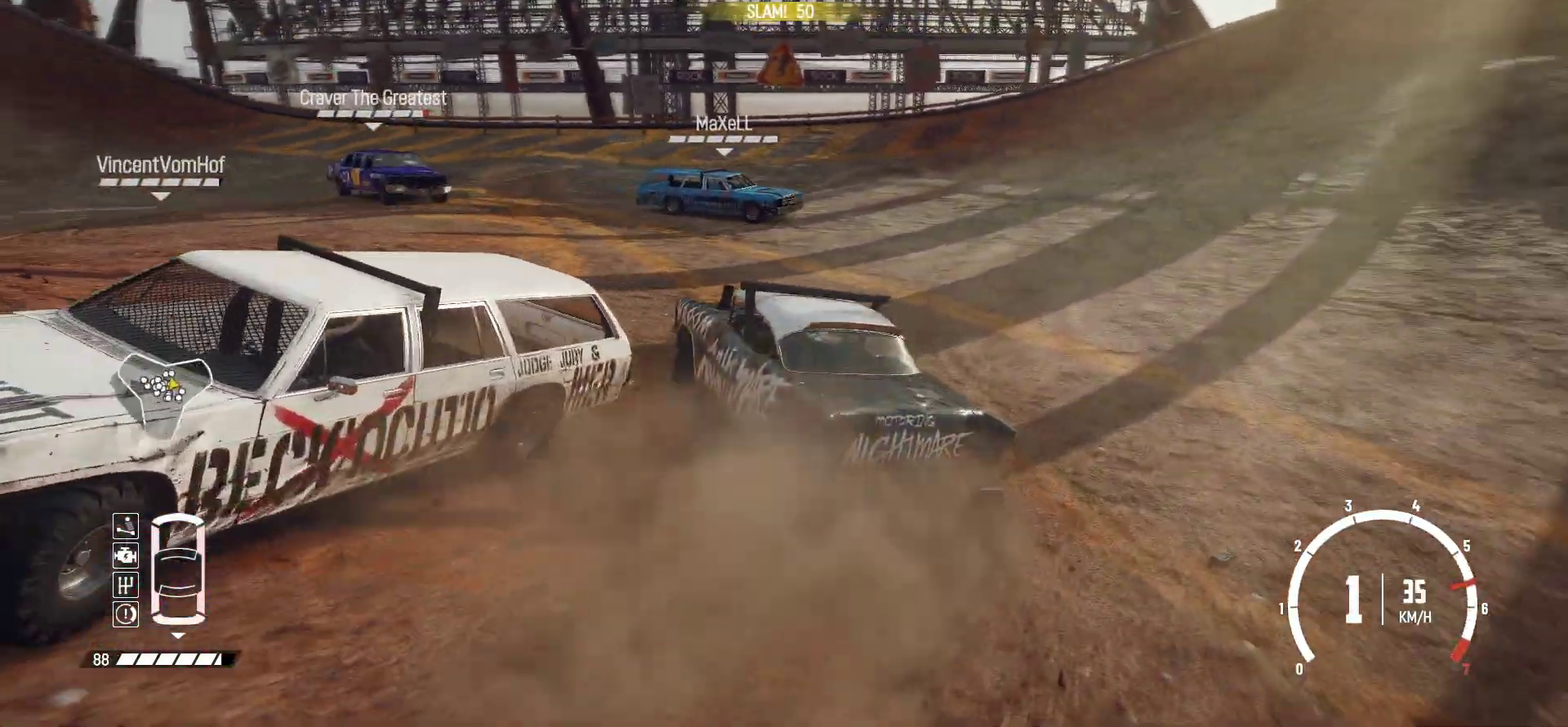
{"dt_ms": 400, "buttons": ["L2", "R2"], "left_stick": "right", "events": [[367, "L2", "down"]]}
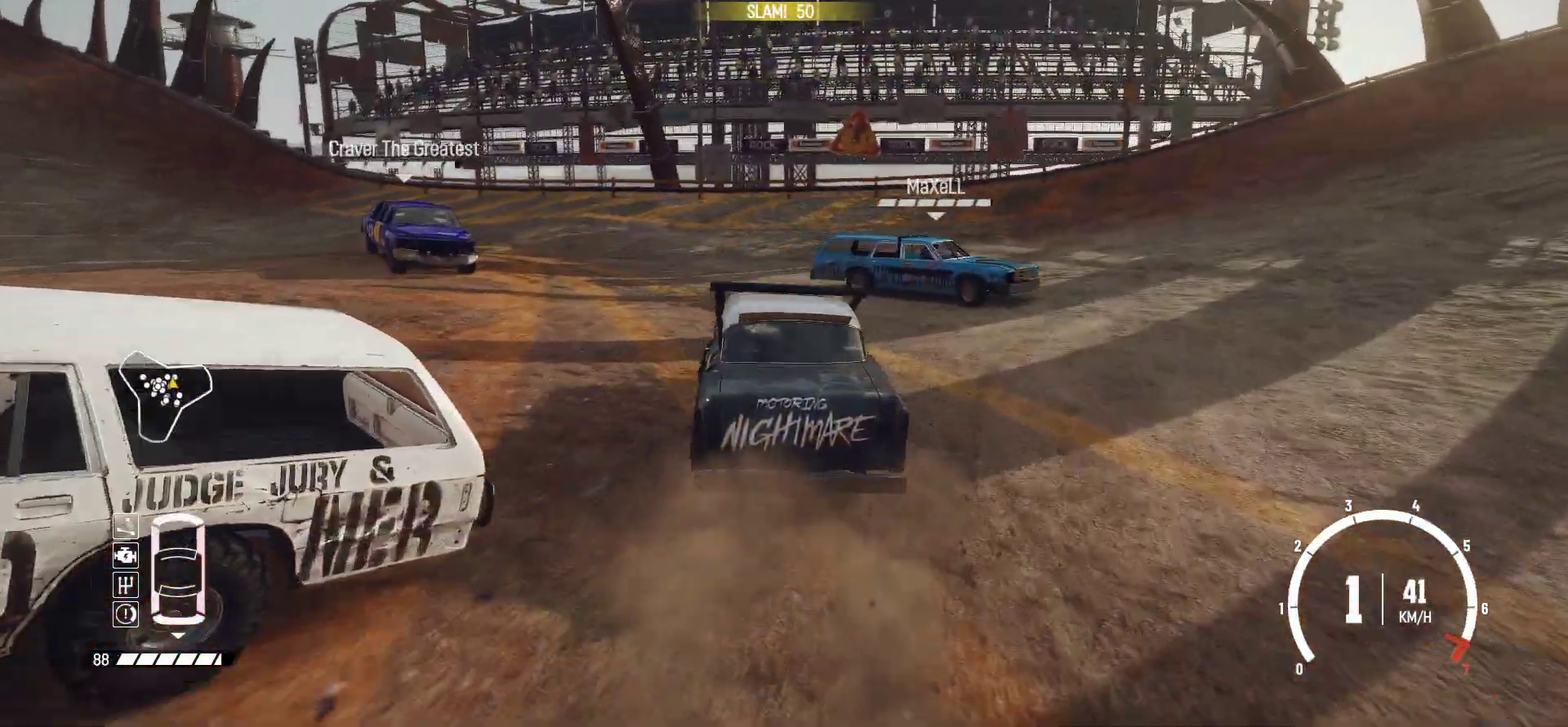
{"dt_ms": 400, "buttons": ["B"], "left_stick": "right", "events": [[67, "R2", "up"], [167, "B", "down"], [167, "L2", "up"]]}
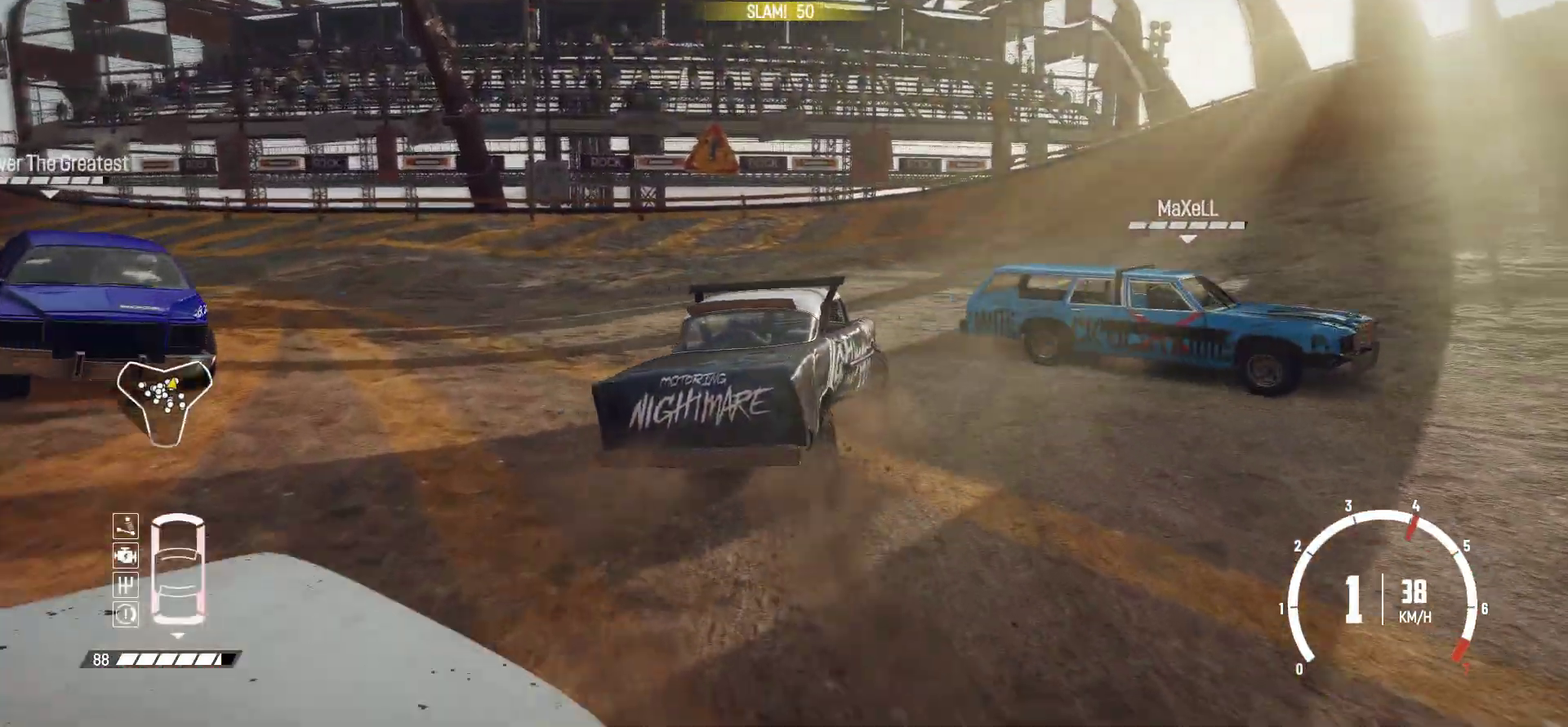
{"dt_ms": 600, "buttons": [], "left_stick": "right", "events": [[67, "B", "up"], [117, "R2", "down"], [200, "R2", "up"], [250, "R2", "down"], [400, "R2", "up"], [467, "R2", "down"], [567, "R2", "up"]]}
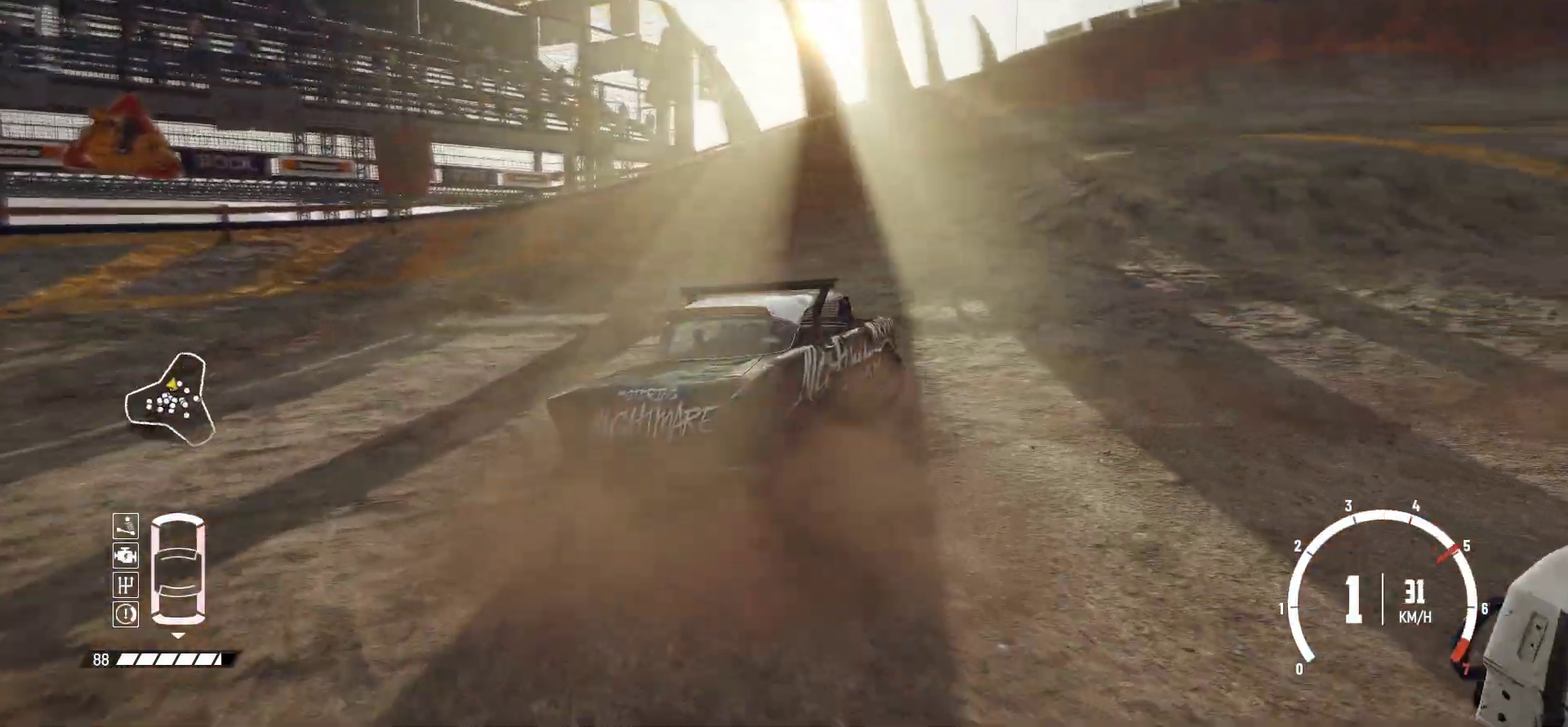
{"dt_ms": 300, "buttons": ["R2"], "left_stick": "right", "events": [[50, "R2", "down"], [167, "R2", "up"], [217, "R2", "down"]]}
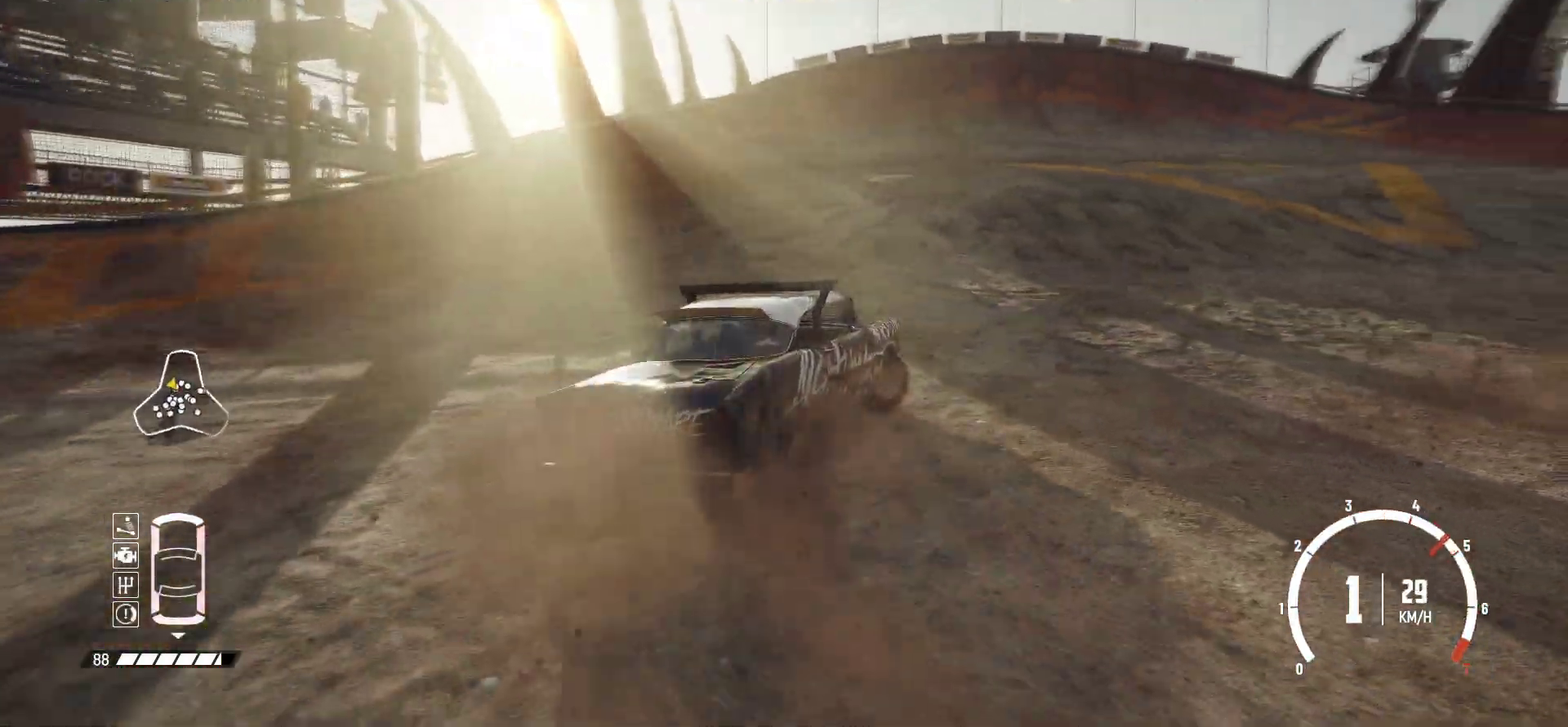
{"dt_ms": 800, "buttons": [], "left_stick": "center", "events": [[50, "R2", "up"], [117, "R2", "down"], [267, "R2", "up"], [317, "R2", "down"], [417, "R2", "up"], [467, "R2", "down"], [600, "left_stick", "center"], [667, "R1", "down"], [767, "R1", "up"], [767, "R2", "up"]]}
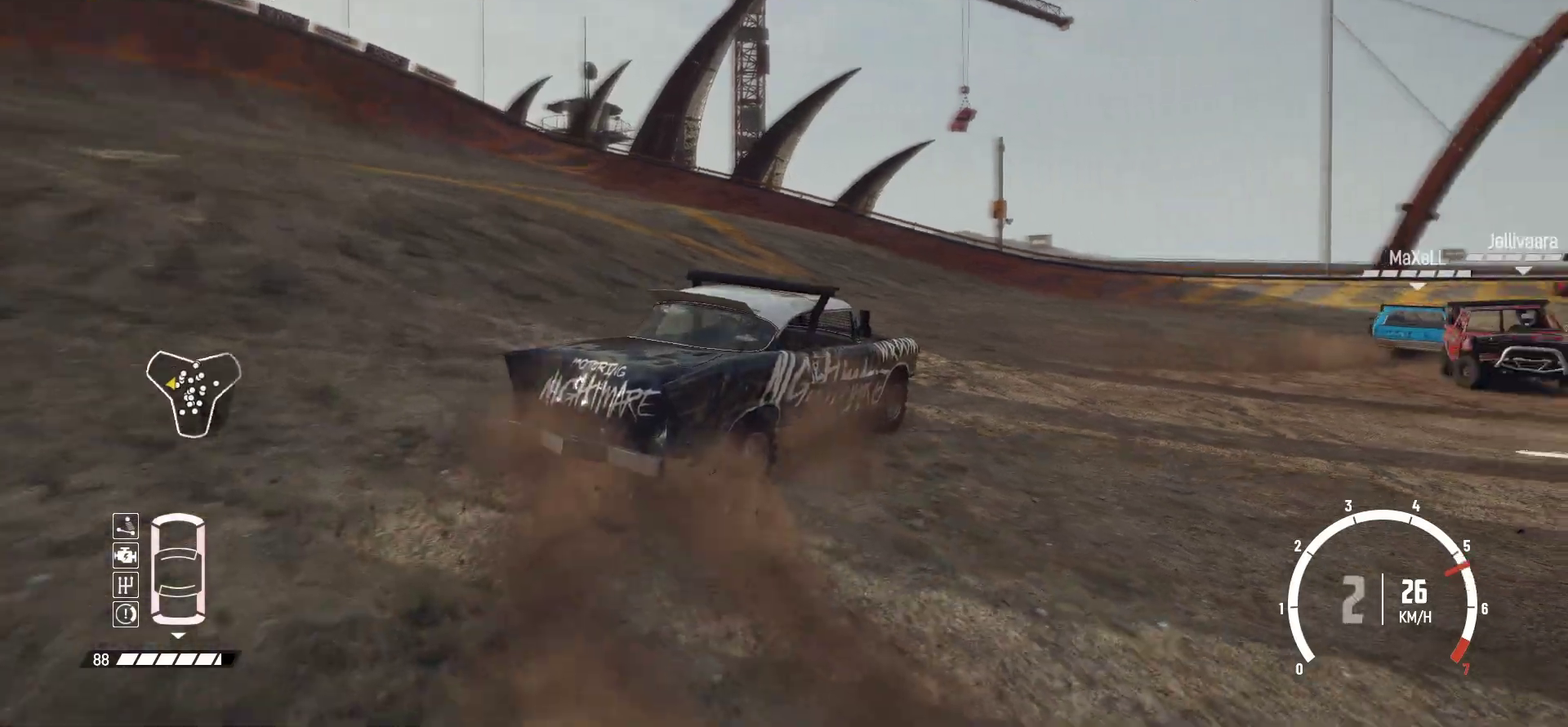
{"dt_ms": 400, "buttons": ["R2"], "left_stick": "center", "events": [[50, "R2", "down"]]}
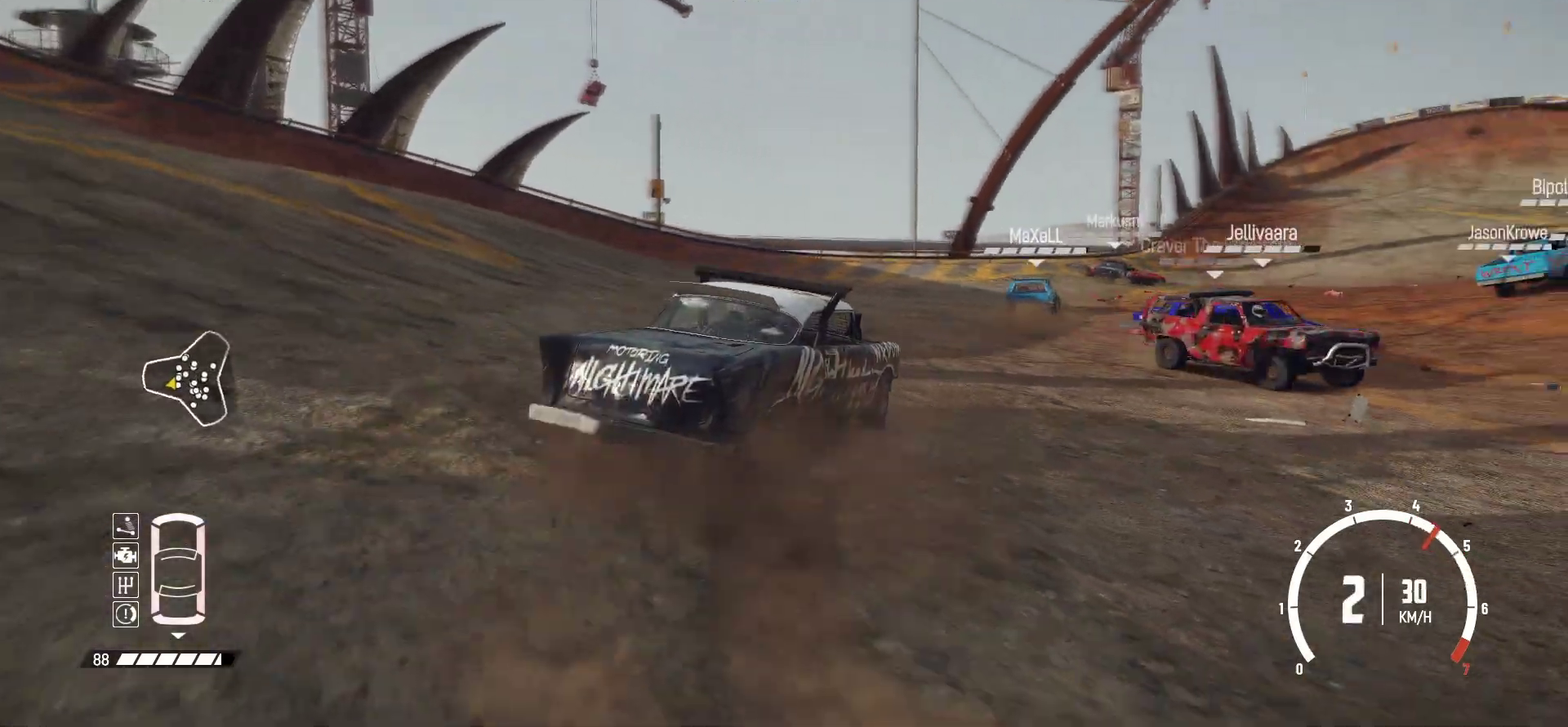
{"dt_ms": 400, "buttons": ["R2"], "left_stick": "center", "events": [[200, "left_stick", "left"], [367, "left_stick", "center"]]}
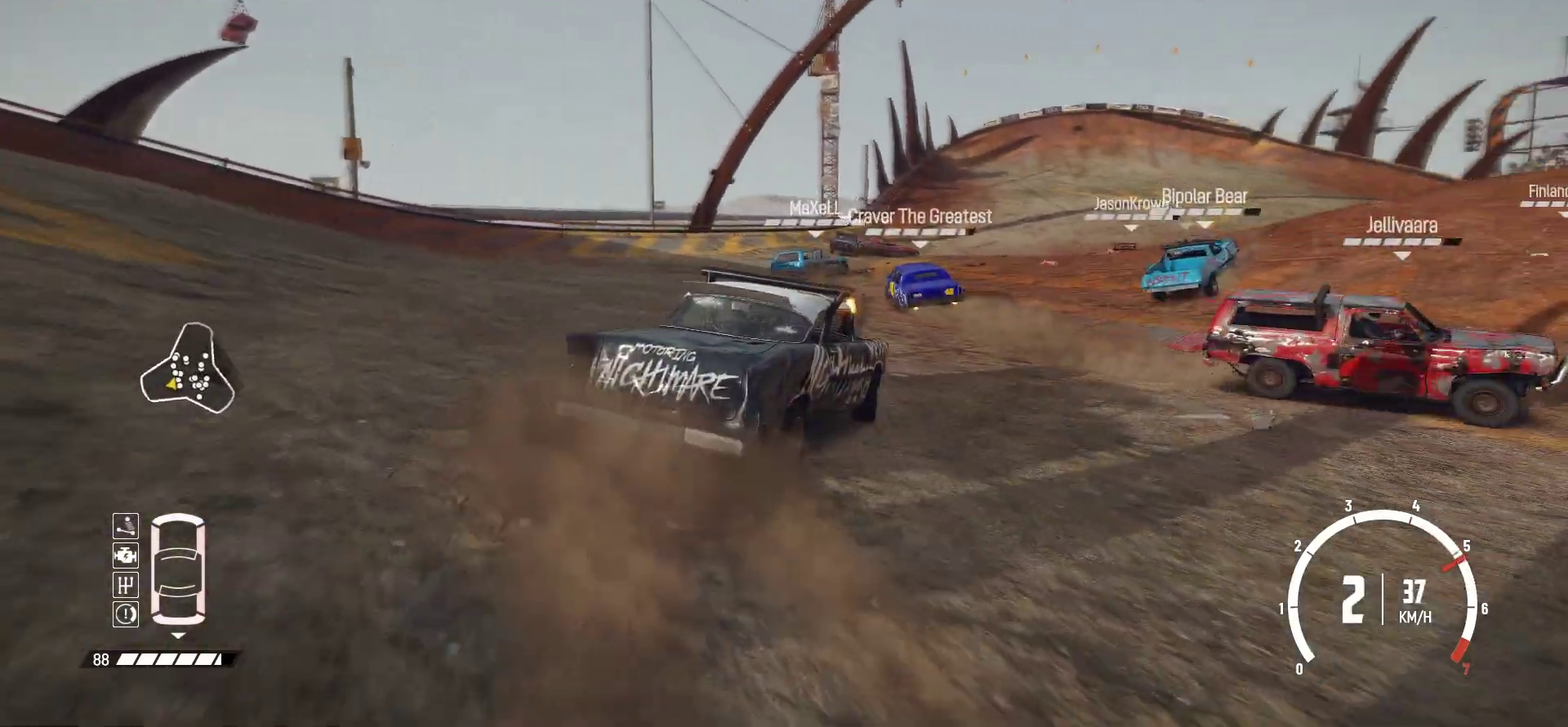
{"dt_ms": 600, "buttons": ["R2"], "left_stick": "center", "events": [[67, "left_stick", "left"], [100, "R2", "up"], [167, "R2", "down"], [367, "left_stick", "center"]]}
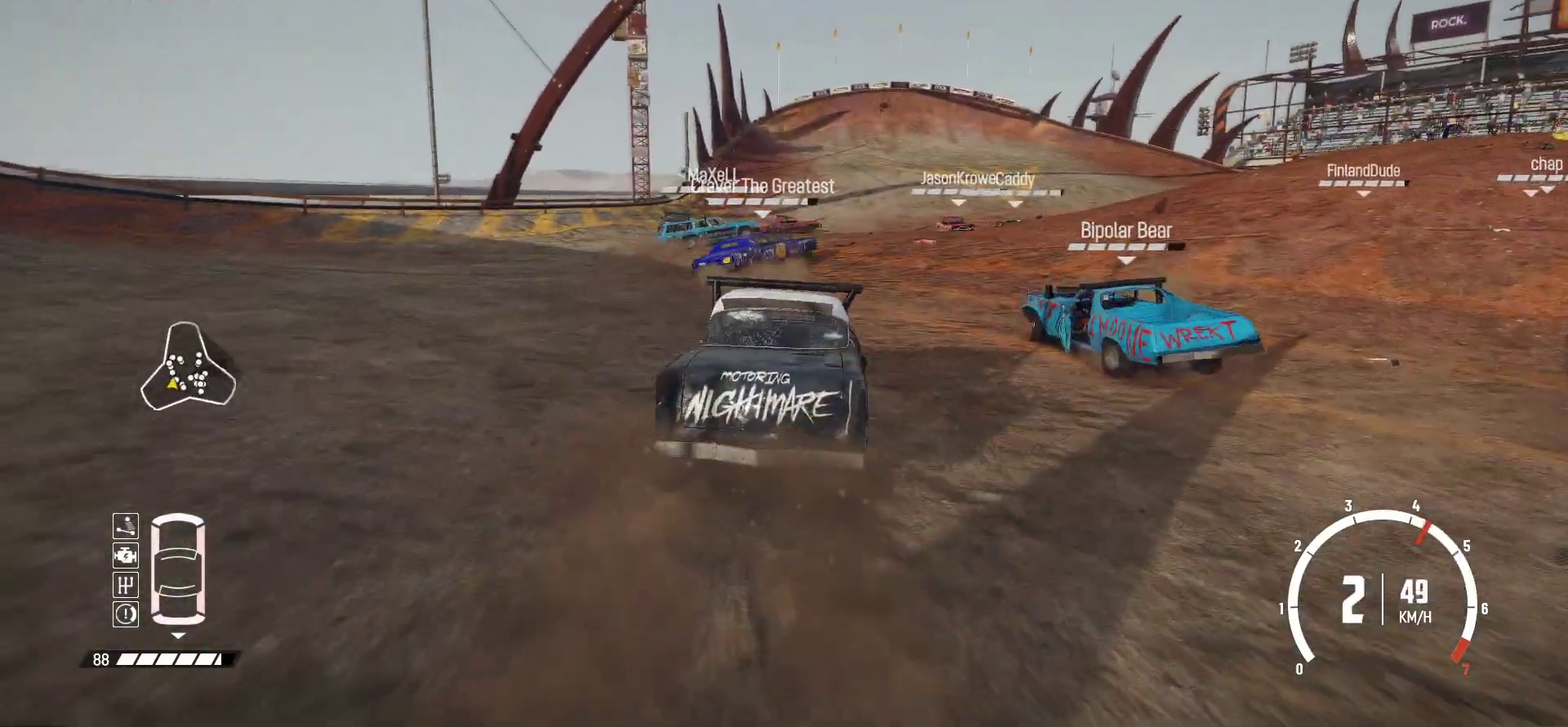
{"dt_ms": 500, "buttons": ["R2"], "left_stick": "center", "events": [[67, "left_stick", "right"], [217, "left_stick", "center"]]}
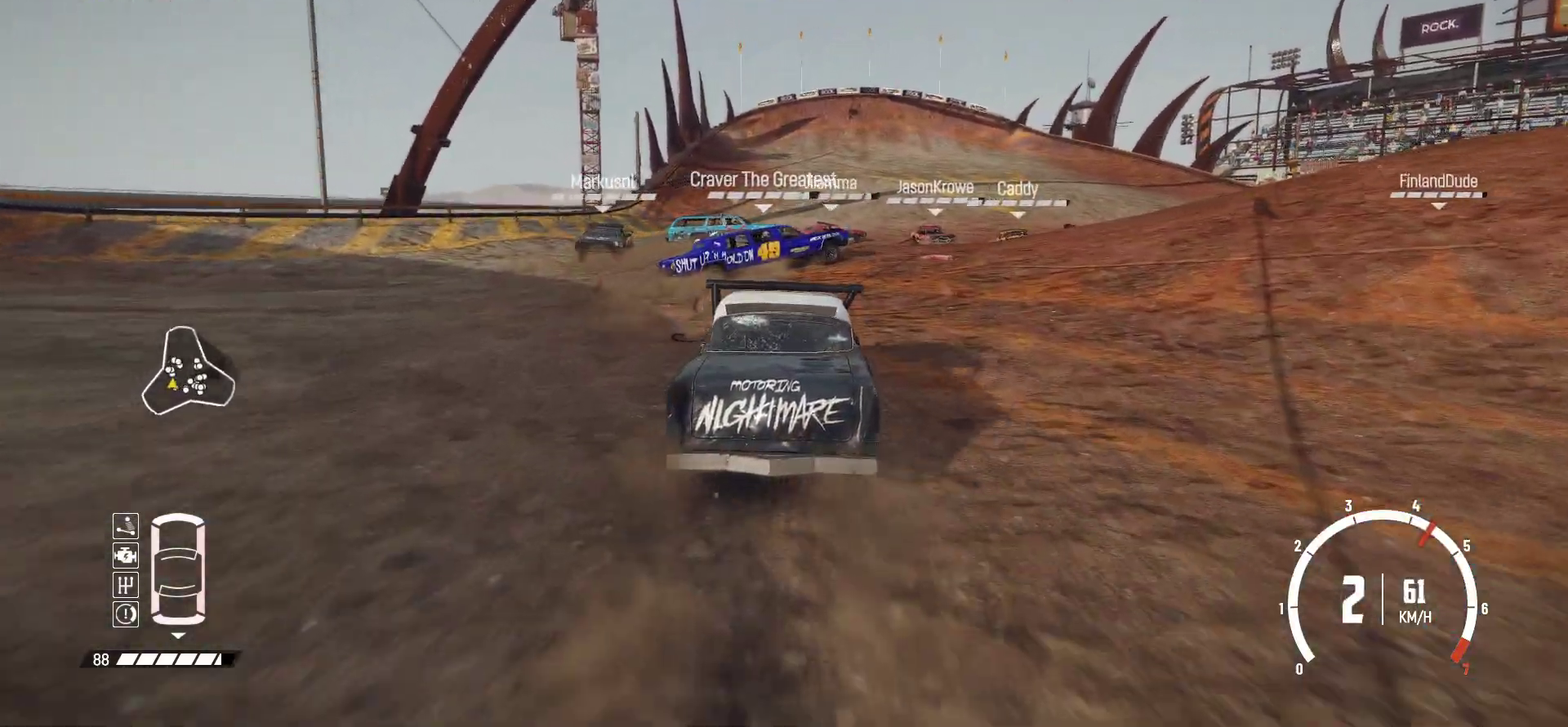
{"dt_ms": 500, "buttons": ["R2"], "left_stick": "right", "events": [[167, "left_stick", "right"]]}
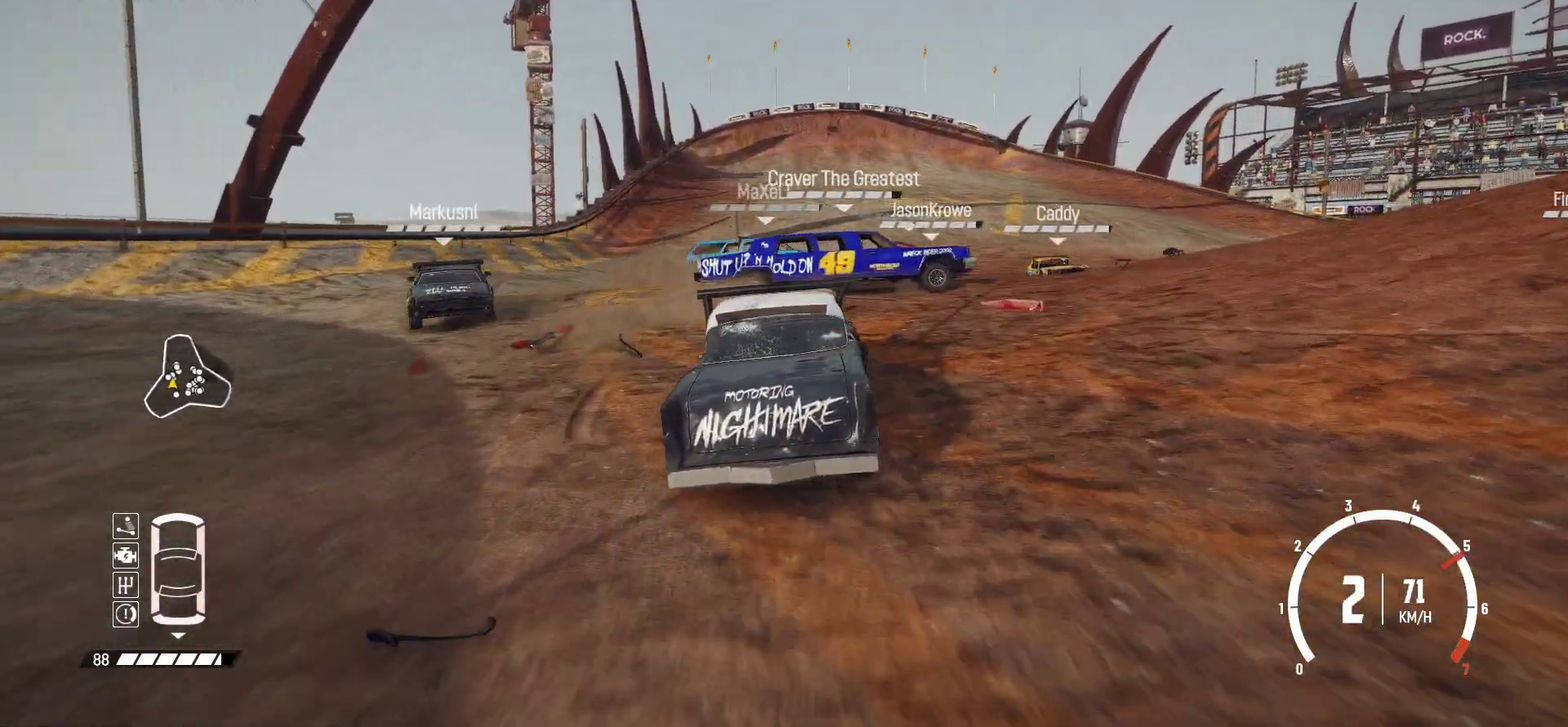
{"dt_ms": 500, "buttons": ["R2"], "left_stick": "center", "events": [[367, "left_stick", "center"]]}
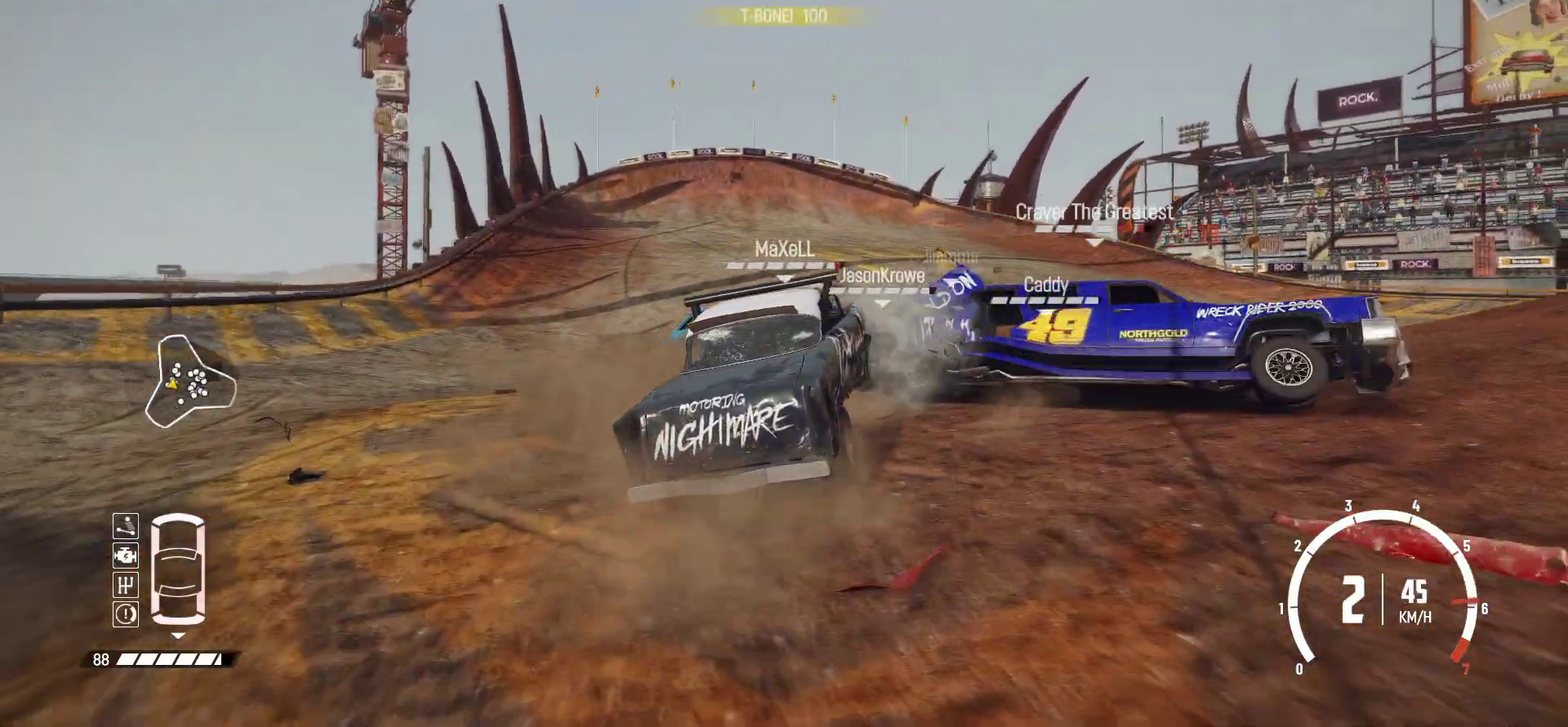
{"dt_ms": 600, "buttons": [], "left_stick": "right", "events": [[67, "R2", "up"], [117, "R2", "down"], [217, "left_stick", "right"], [567, "R2", "up"]]}
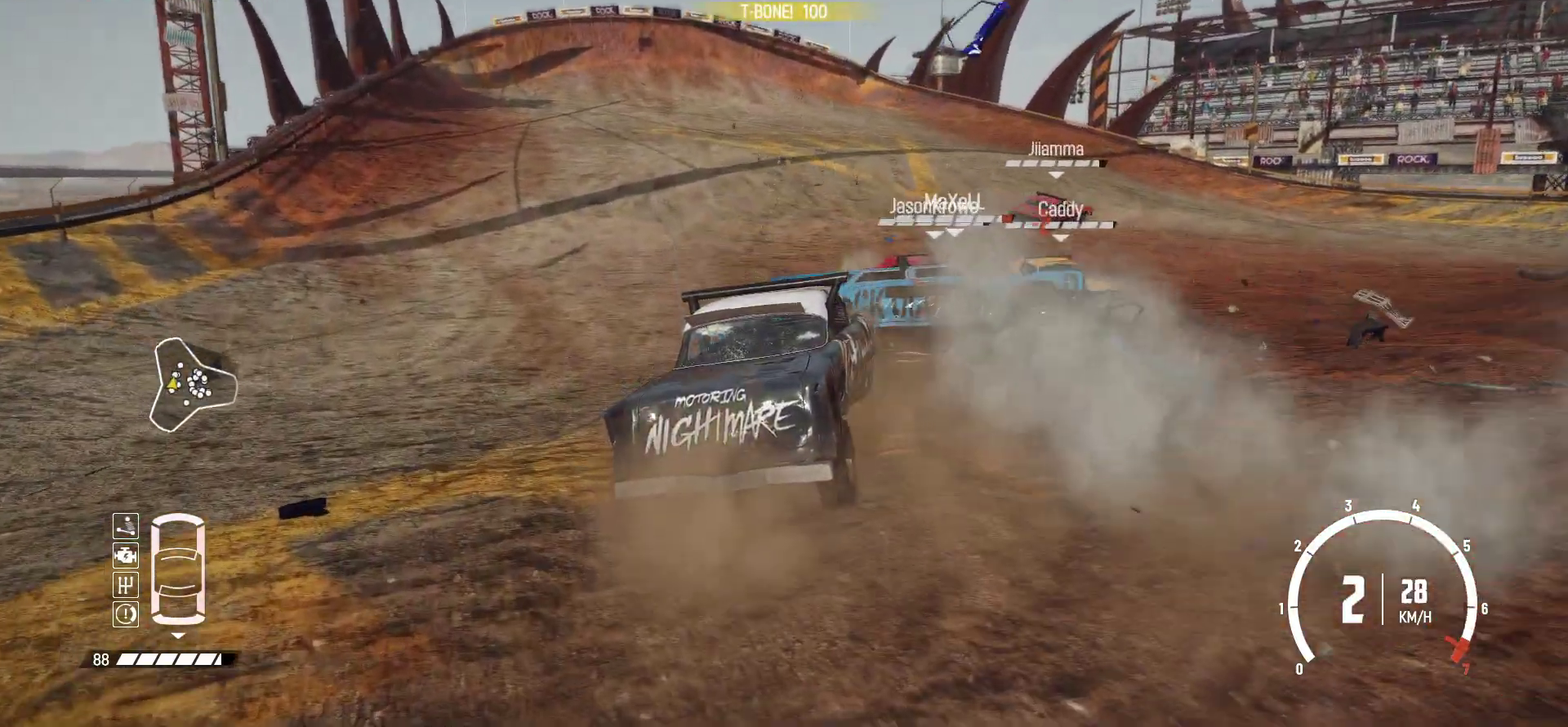
{"dt_ms": 400, "buttons": ["R2"], "left_stick": "right", "events": [[17, "R2", "down"], [117, "left_stick", "center"], [217, "R2", "up"], [250, "left_stick", "right"], [267, "R2", "down"]]}
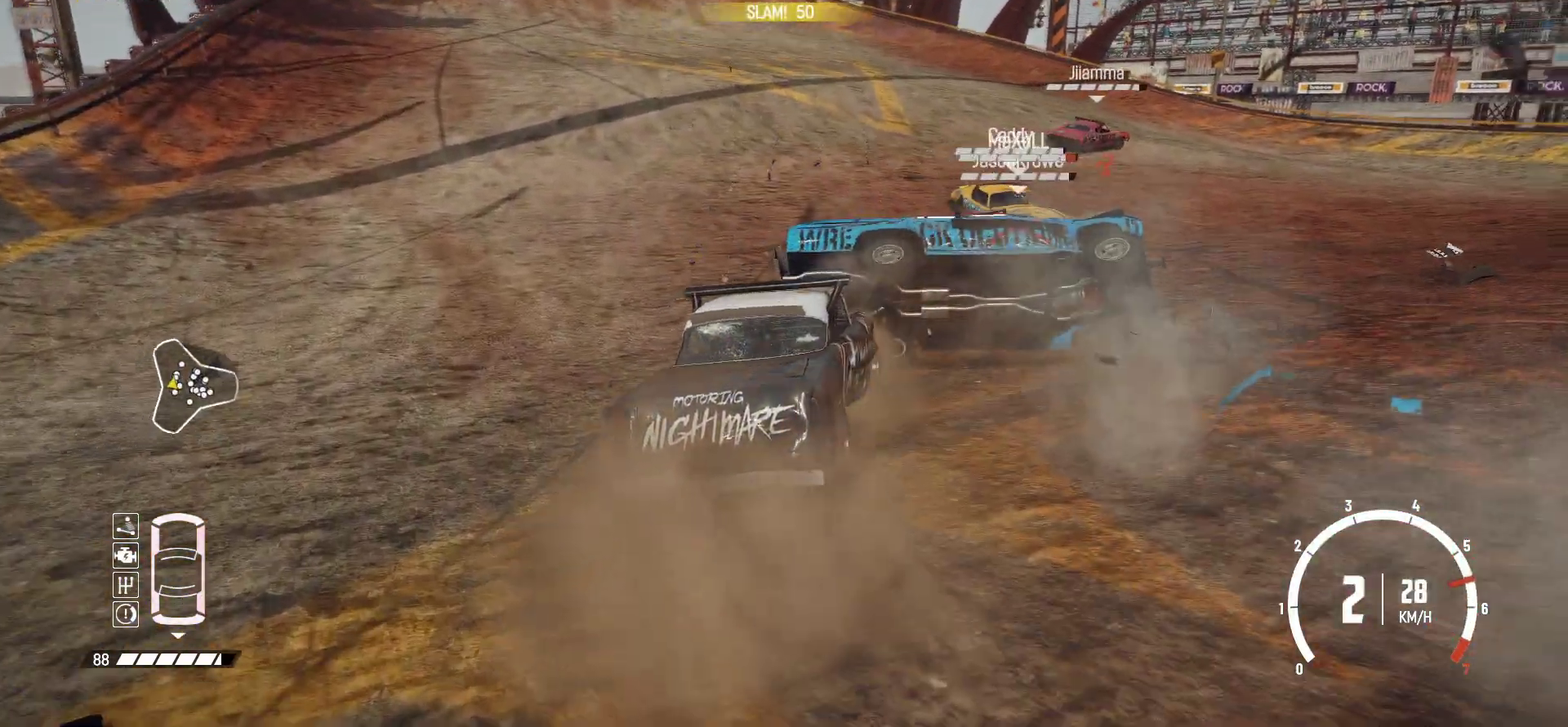
{"dt_ms": 500, "buttons": ["R1", "R2"], "left_stick": "center", "events": [[50, "R2", "up"], [100, "R2", "down"], [117, "left_stick", "center"], [300, "left_stick", "left"], [450, "left_stick", "center"], [467, "R1", "down"]]}